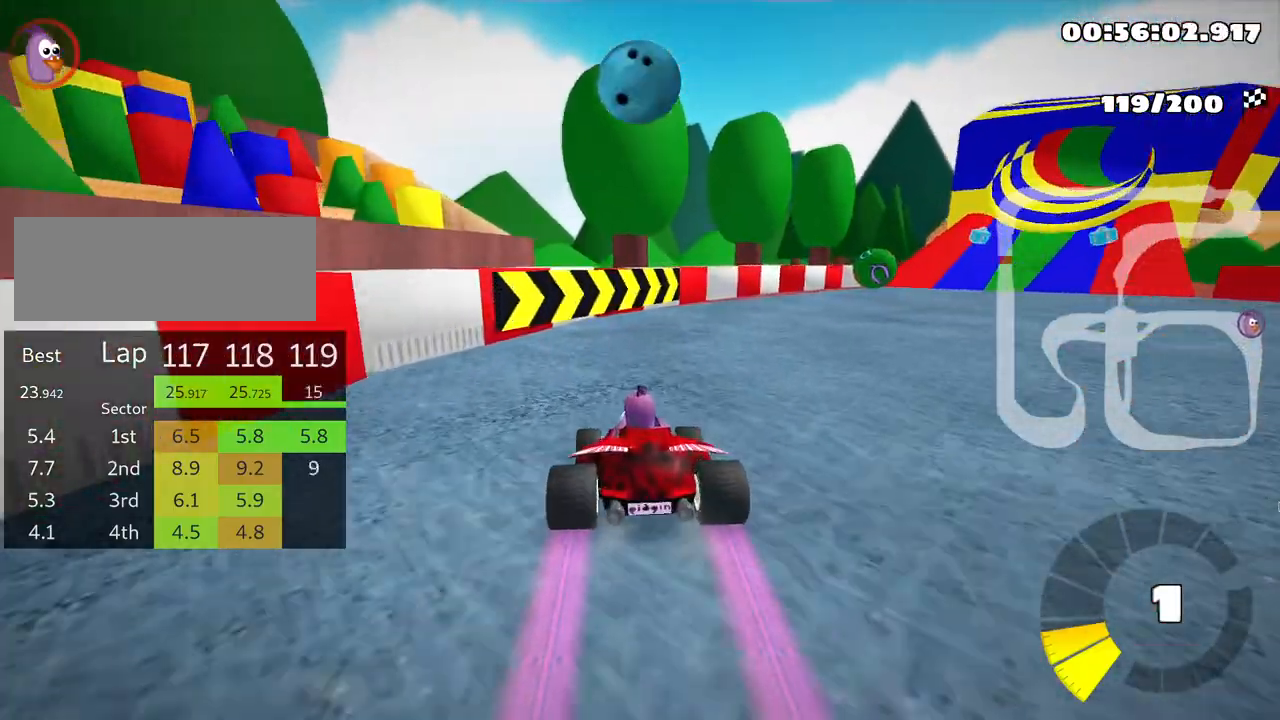
Gameplay with keyboard; each line is a JSON object with the keys held at the frame after it. "events" lists presses ("down") and releases ("up") of "down", "fire", "left", "look", "nitro", "right", "skid" and "up" between this image and that frame as [ms after this image, input, new state], when the widget could be followed in between. No other keys are recorded. Mouse input is not recorded. Key names are as the overlay labels them; some are game actions (e.g. jump) rather than physical keys.
{"keys": ["fire"], "events": []}
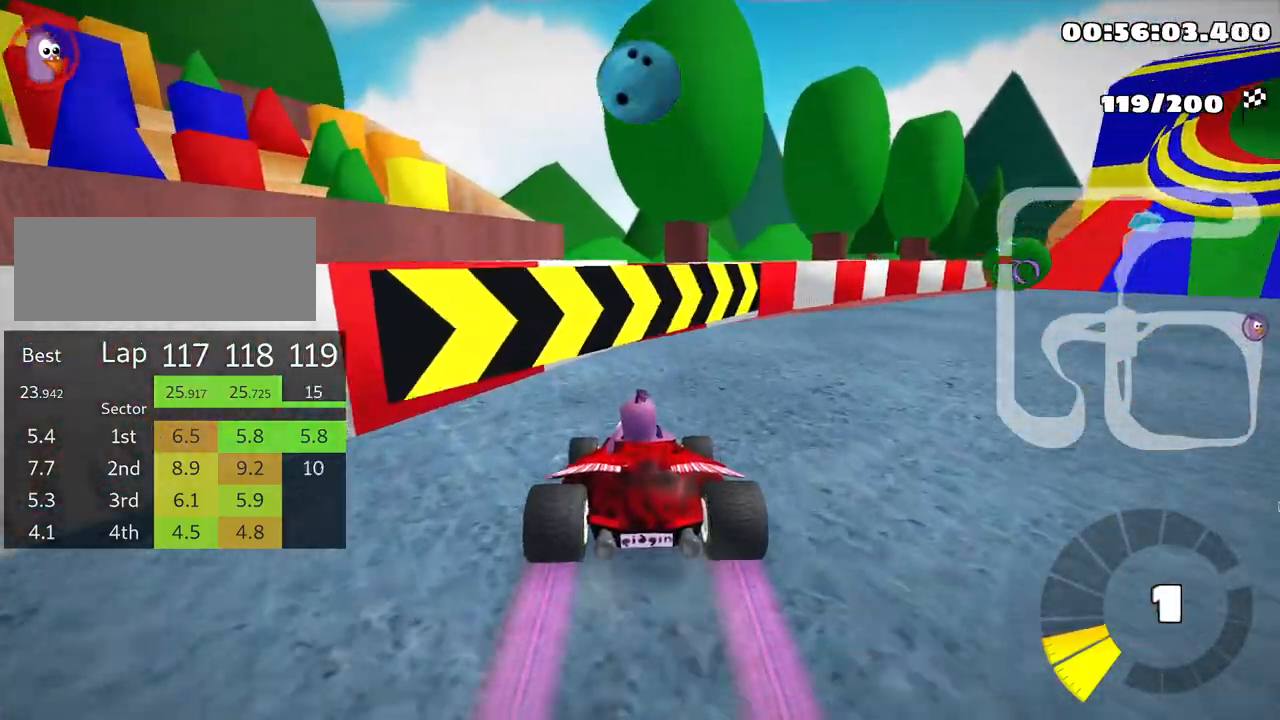
{"keys": ["fire"], "events": []}
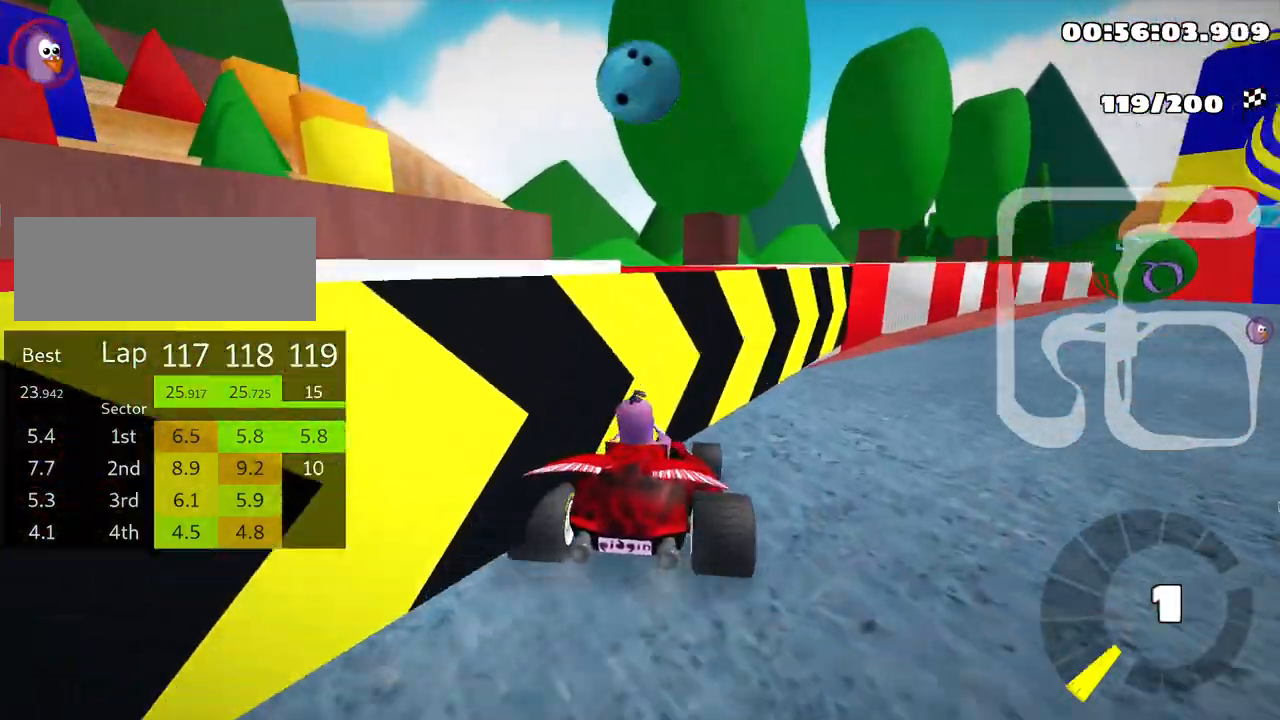
{"keys": [], "events": [[316, "fire", "up"]]}
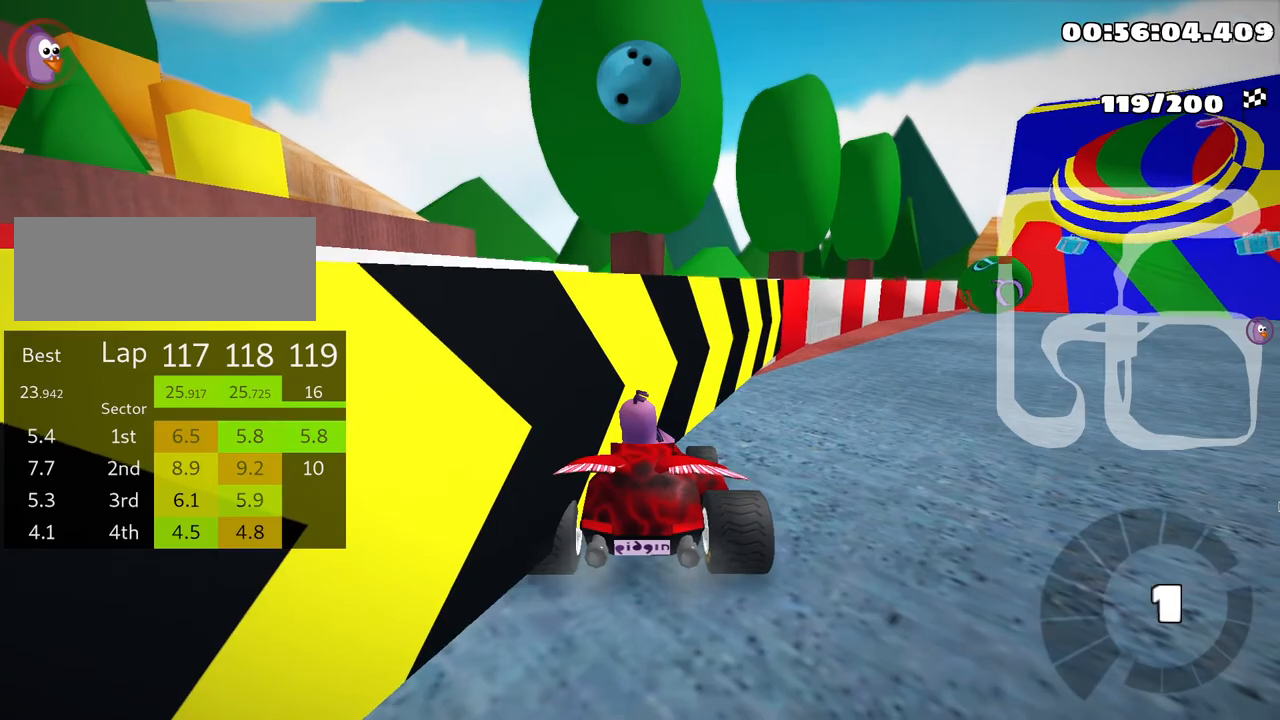
{"keys": [], "events": []}
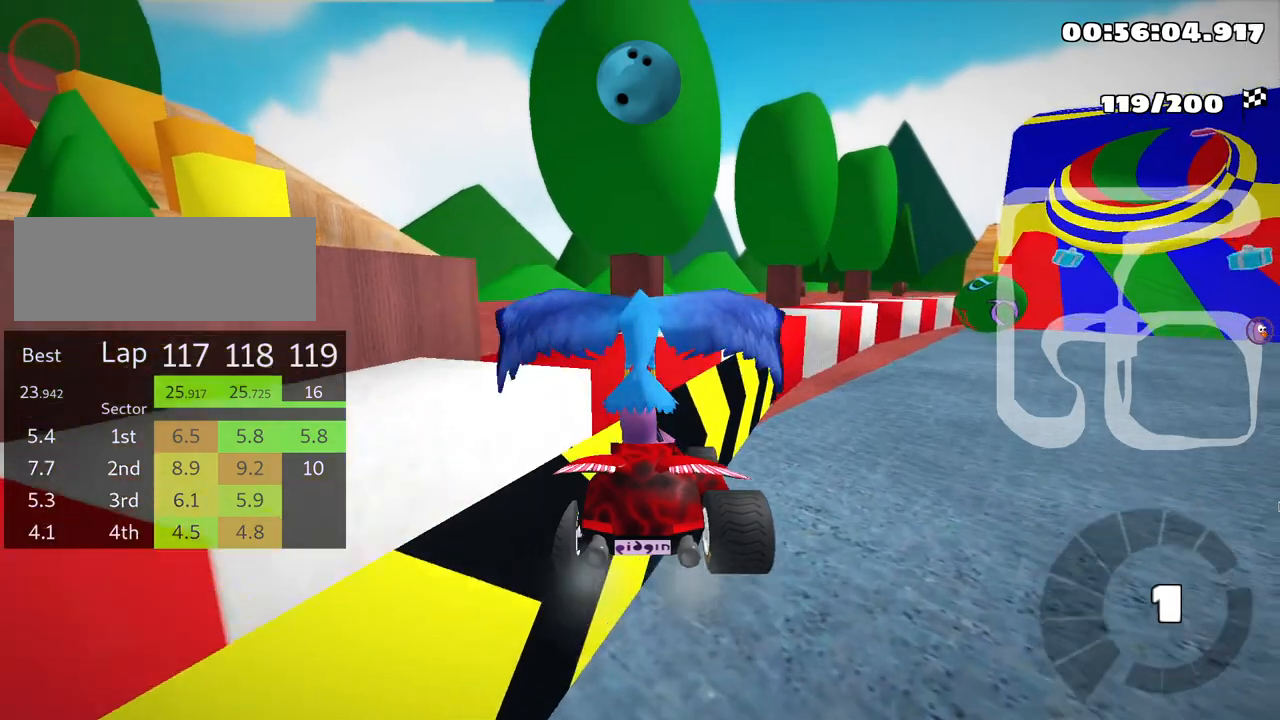
{"keys": [], "events": []}
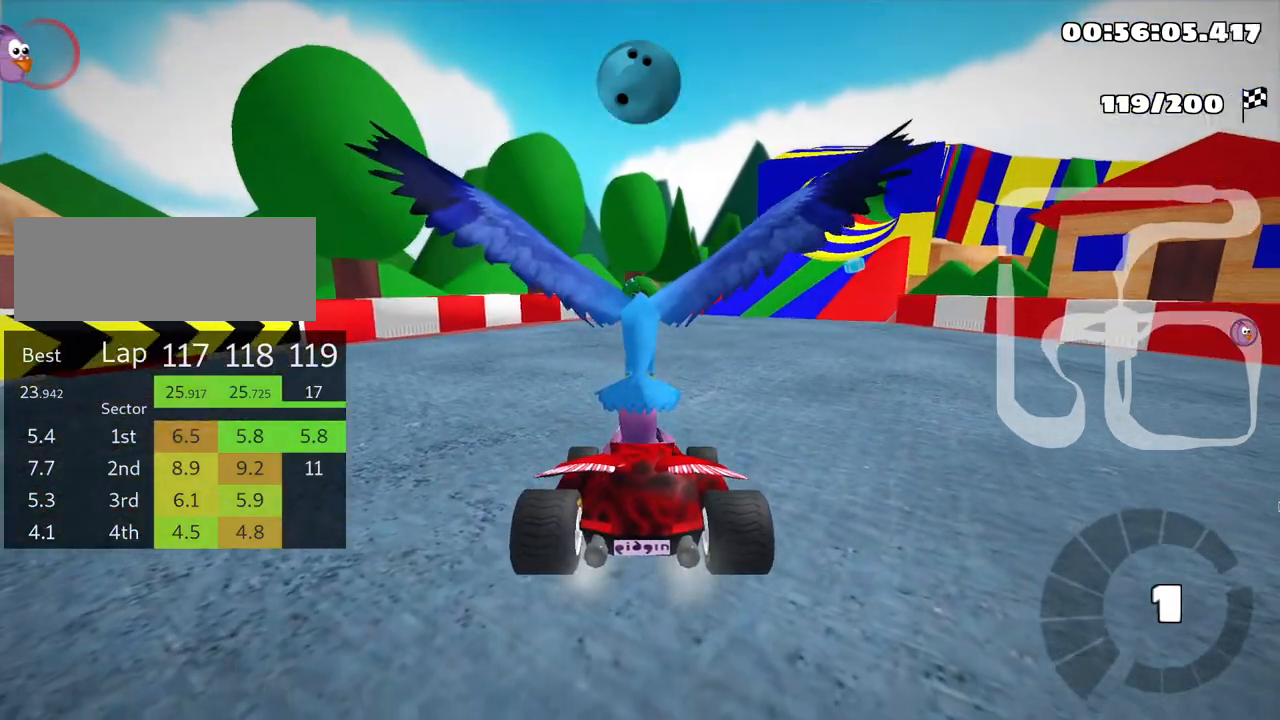
{"keys": ["right", "up"], "events": [[150, "up", "down"], [500, "right", "down"]]}
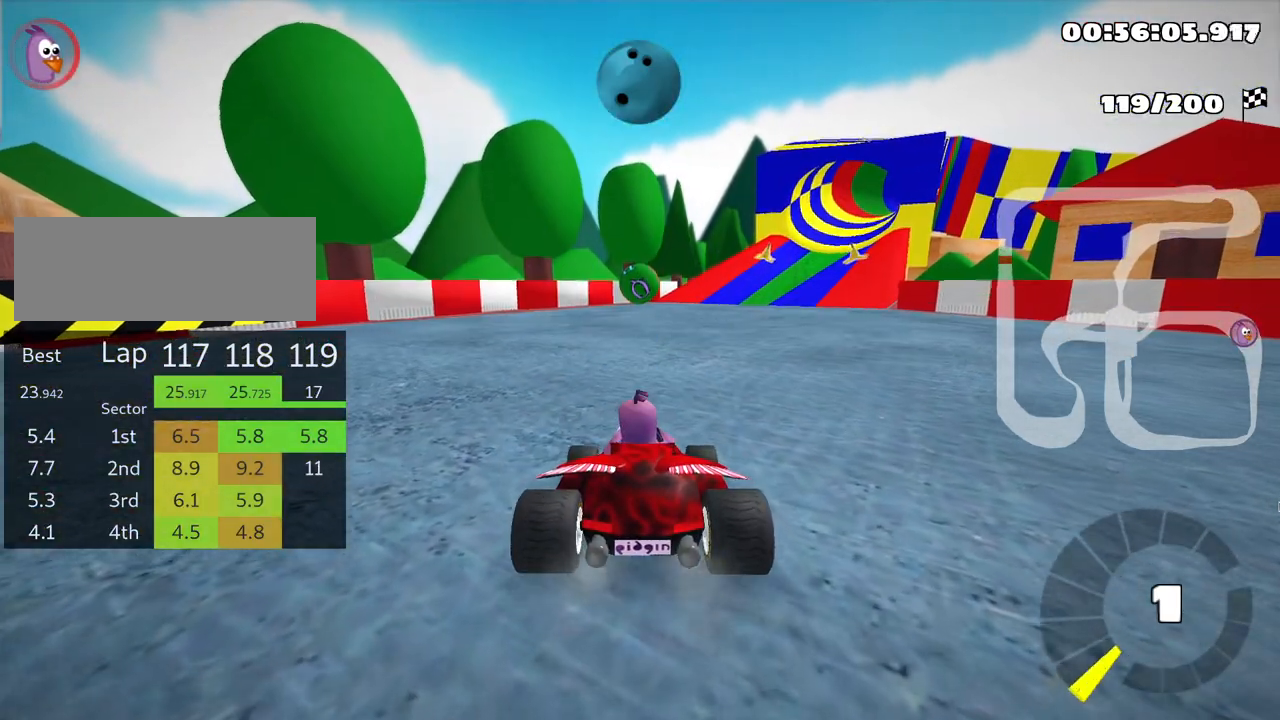
{"keys": ["right", "up"], "events": [[216, "right", "up"], [400, "right", "down"]]}
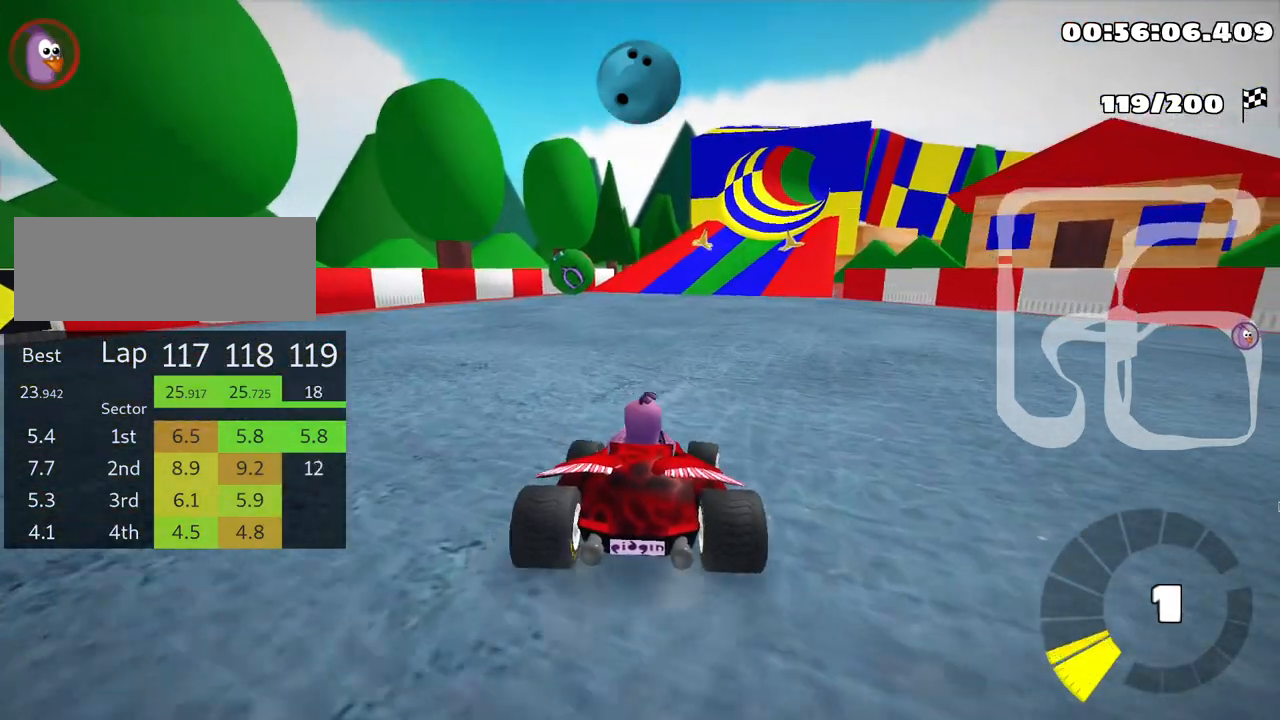
{"keys": ["up"], "events": [[66, "right", "up"]]}
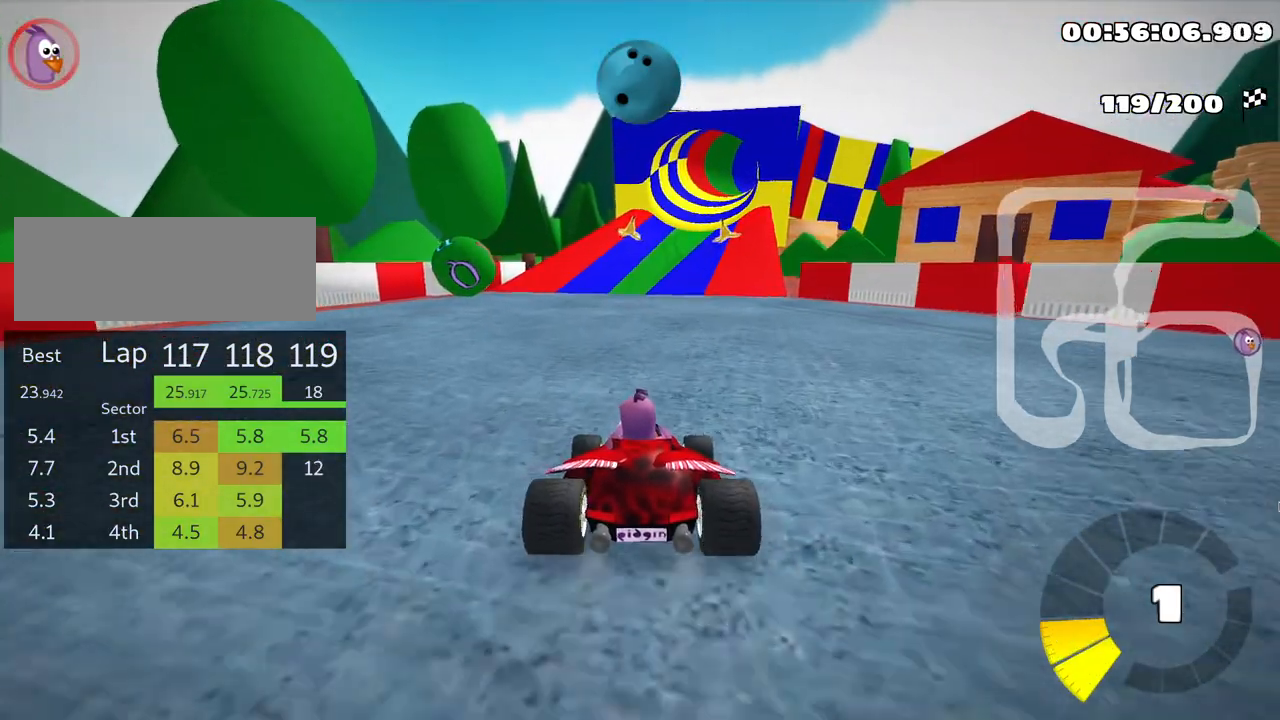
{"keys": ["right", "up"], "events": [[466, "right", "down"]]}
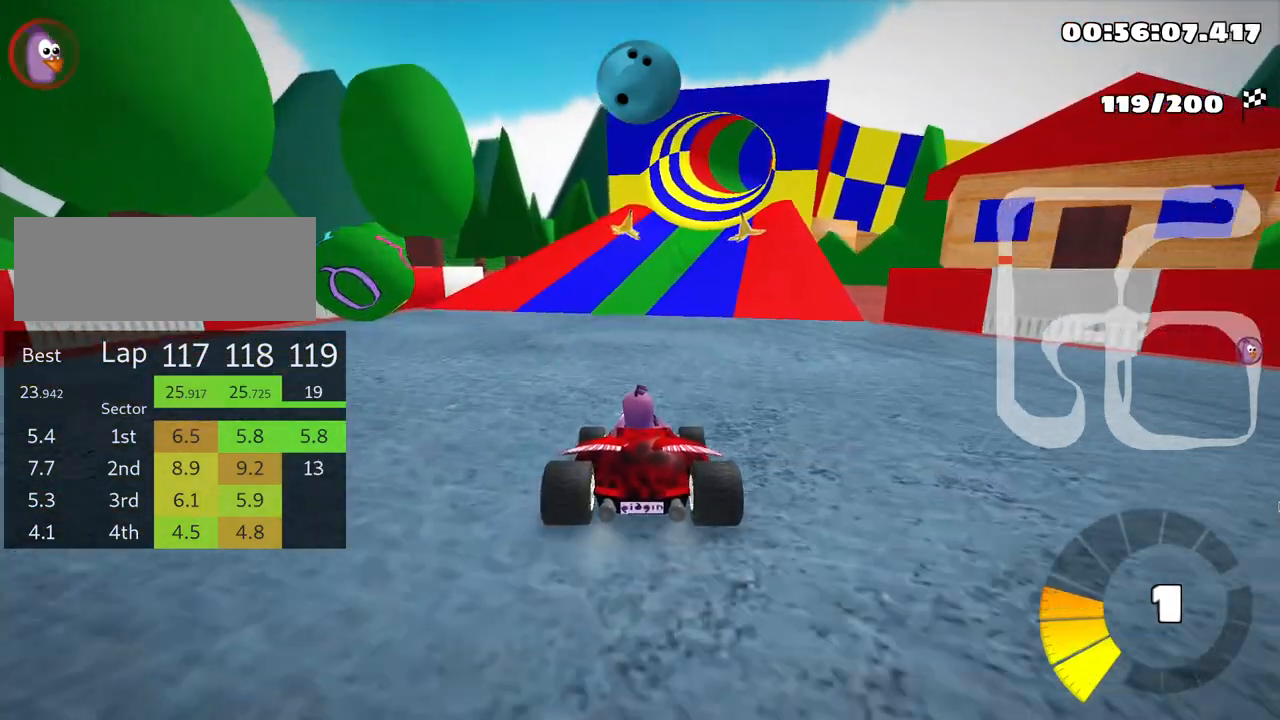
{"keys": ["up"], "events": [[150, "right", "up"]]}
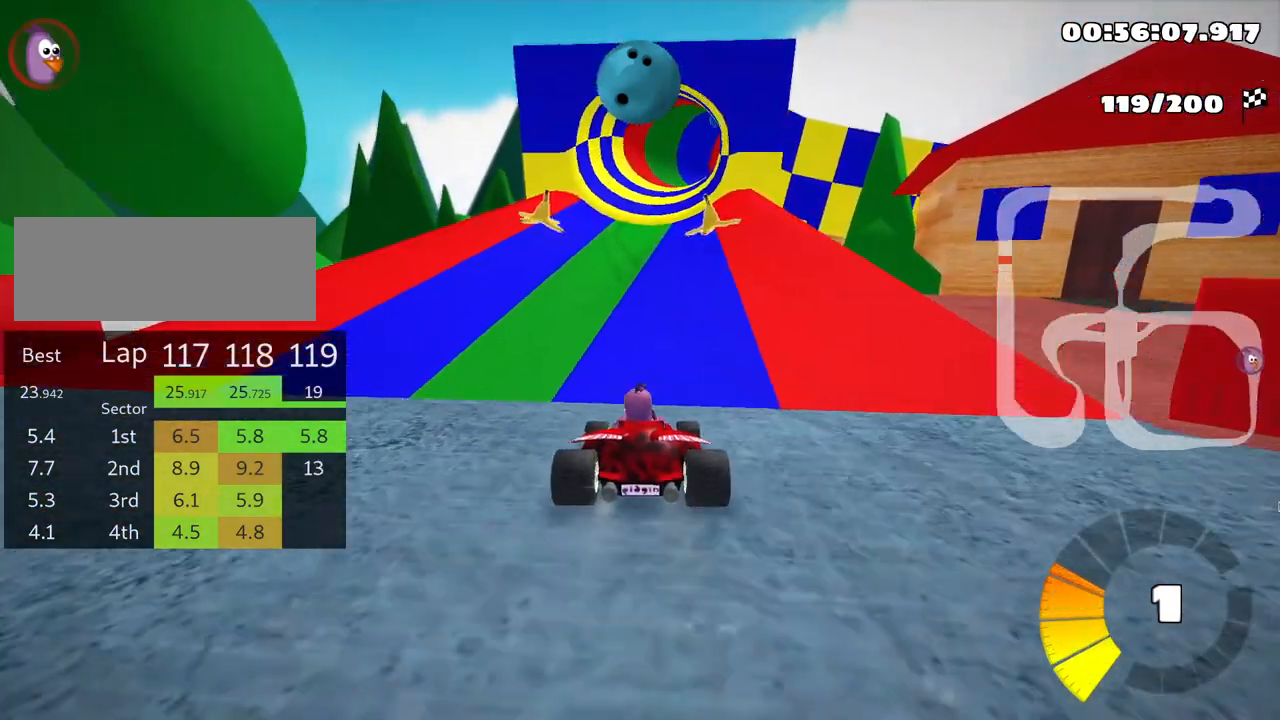
{"keys": ["up"], "events": []}
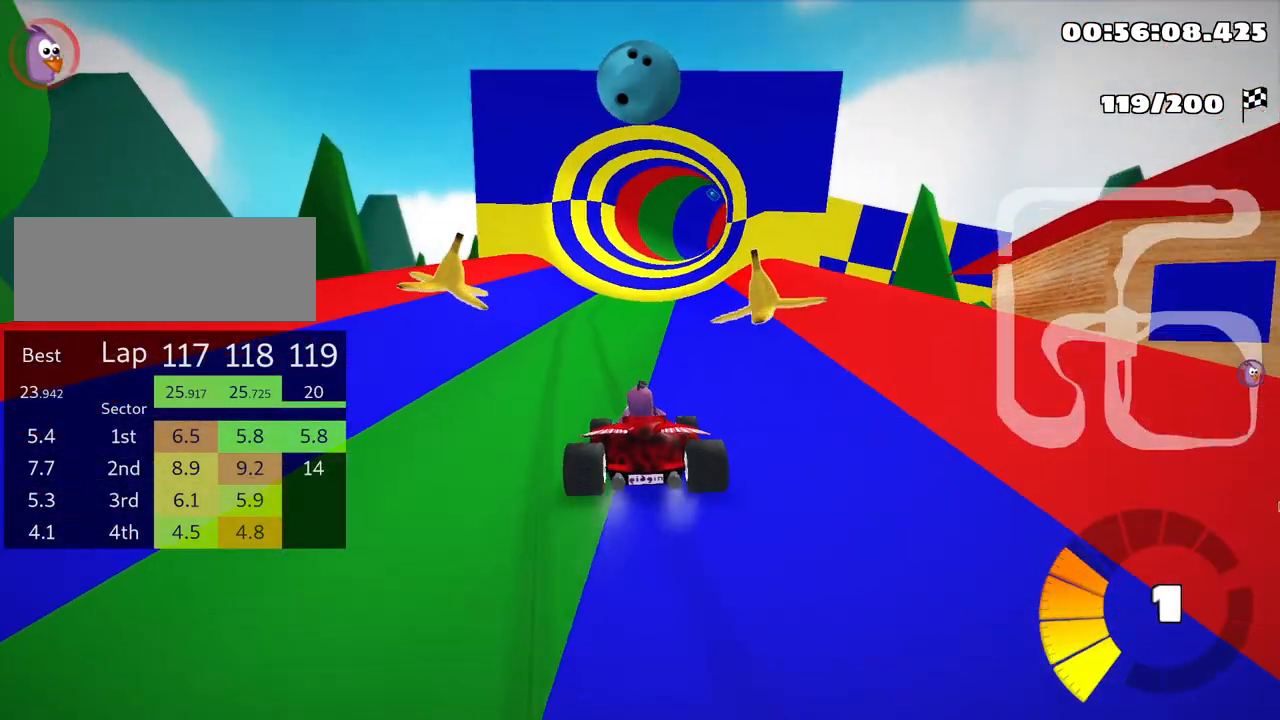
{"keys": ["up"], "events": []}
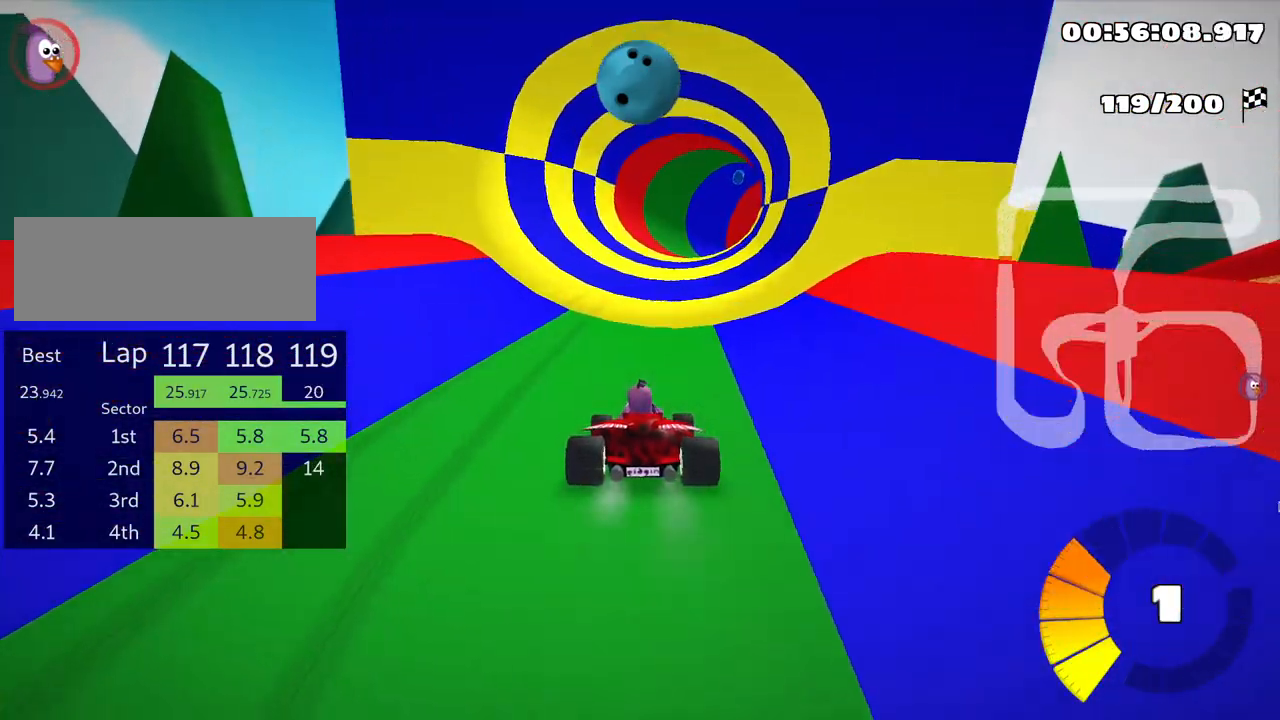
{"keys": ["up"], "events": []}
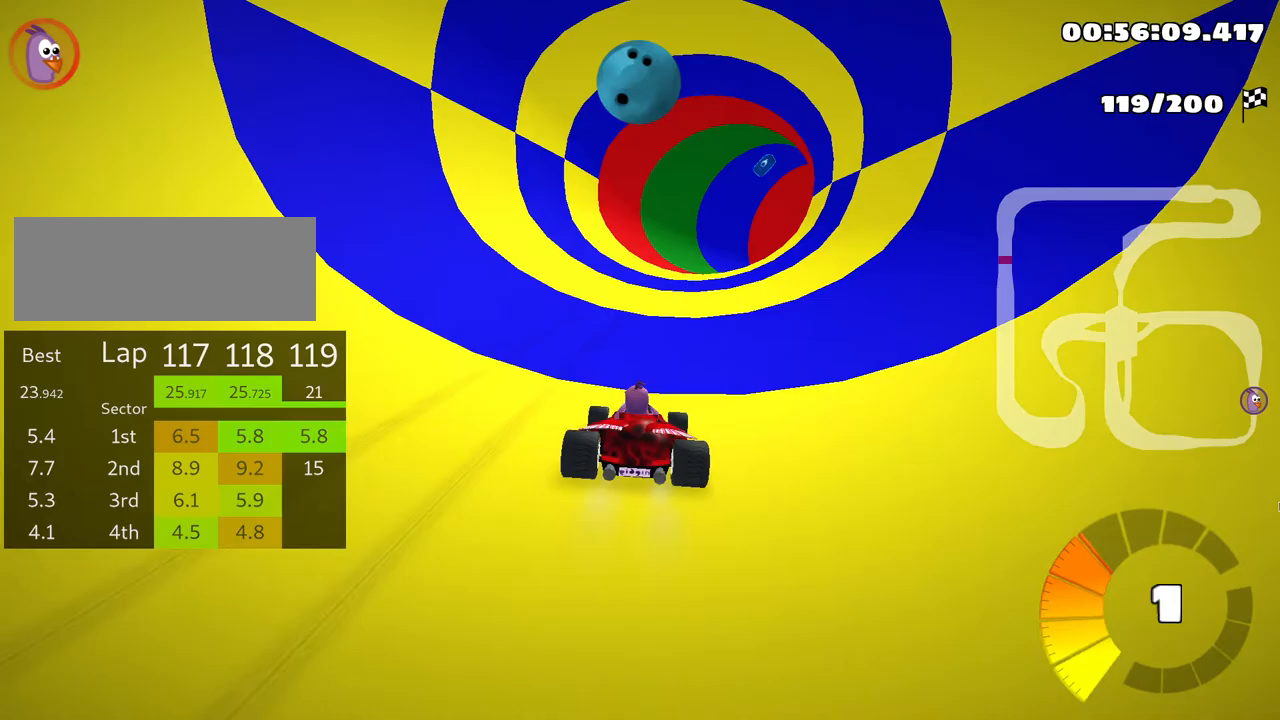
{"keys": ["right", "up"], "events": [[100, "right", "down"], [250, "right", "up"], [316, "right", "down"]]}
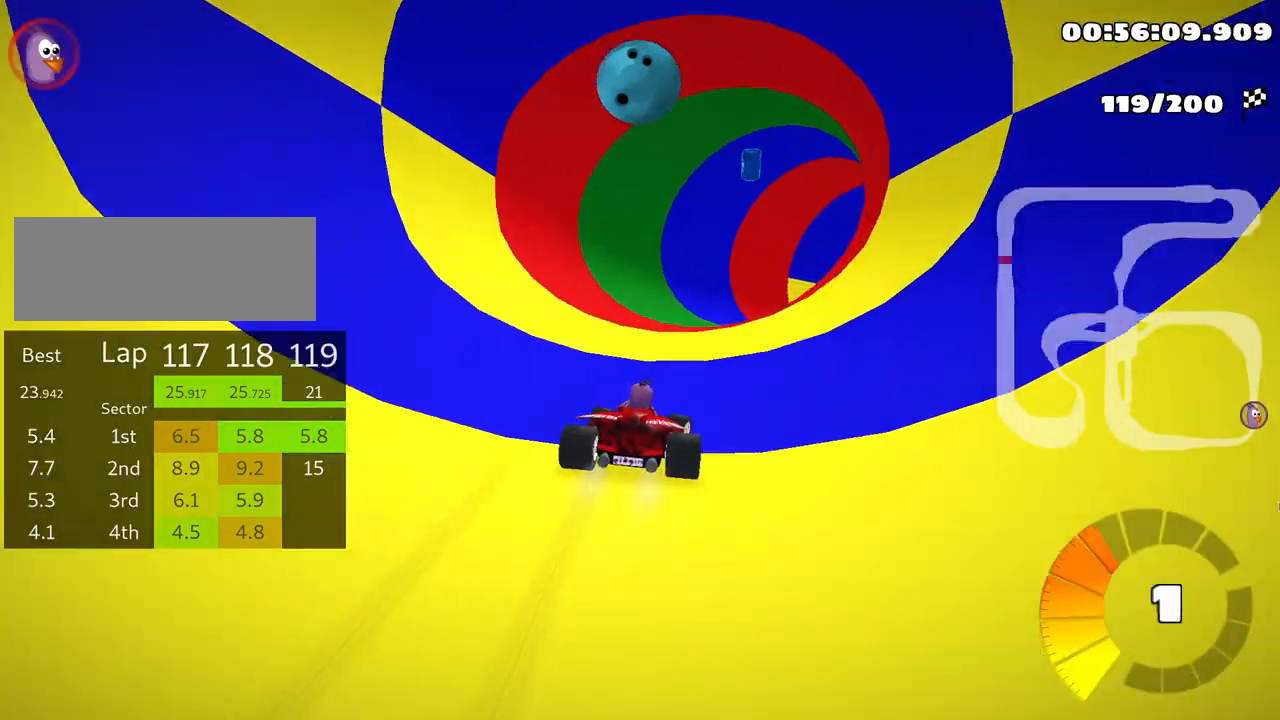
{"keys": ["right", "skid"], "events": [[133, "right", "up"], [383, "skid", "down"], [400, "up", "up"], [433, "right", "down"]]}
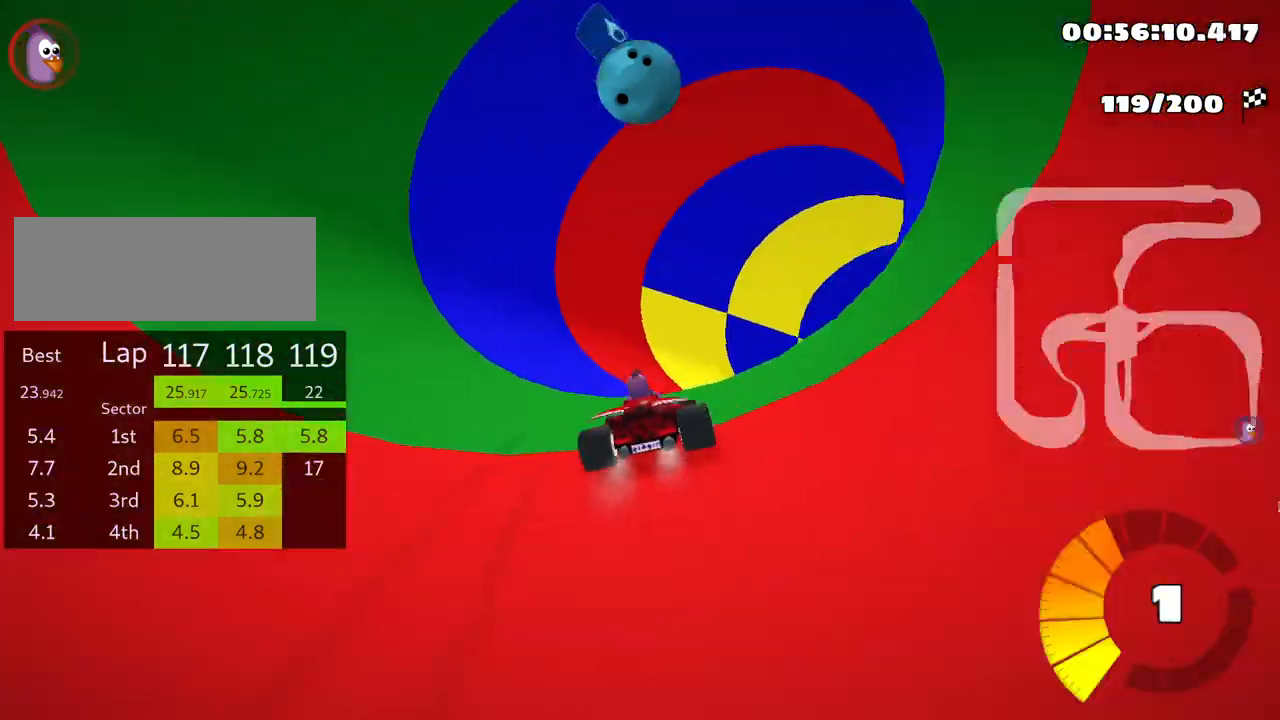
{"keys": ["up"], "events": [[216, "skid", "up"], [233, "up", "down"], [400, "right", "up"]]}
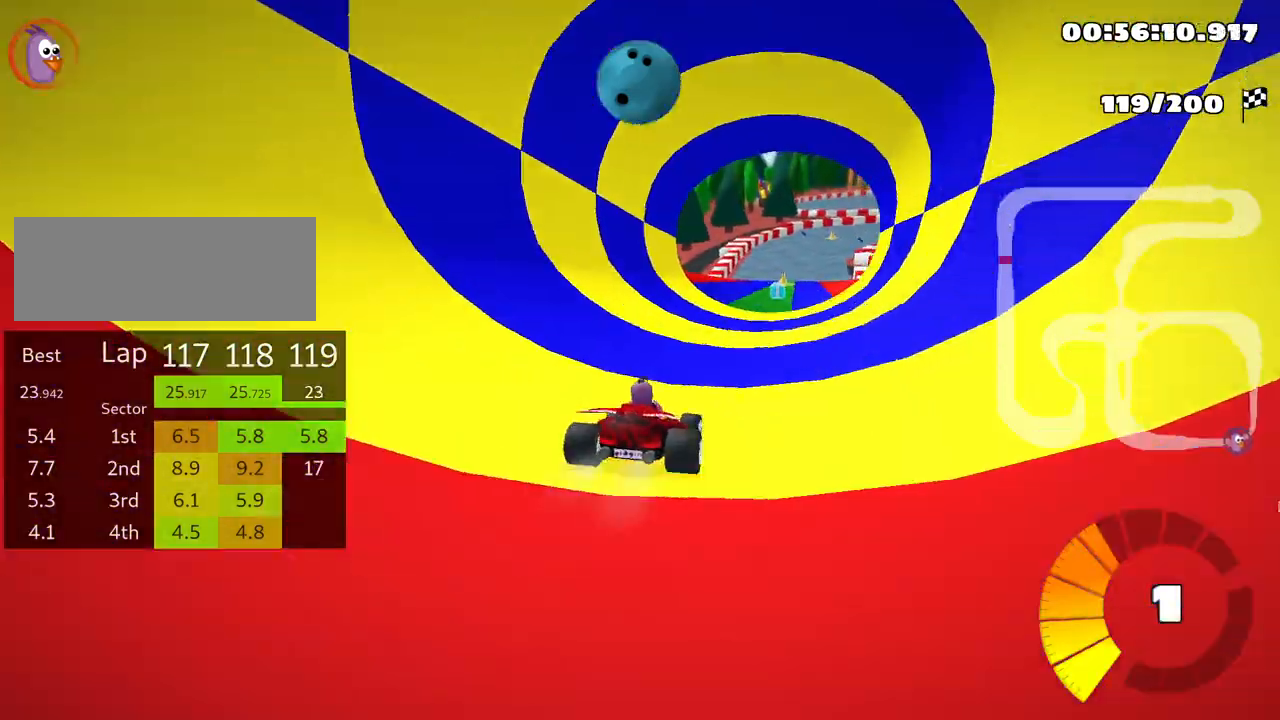
{"keys": ["up"], "events": []}
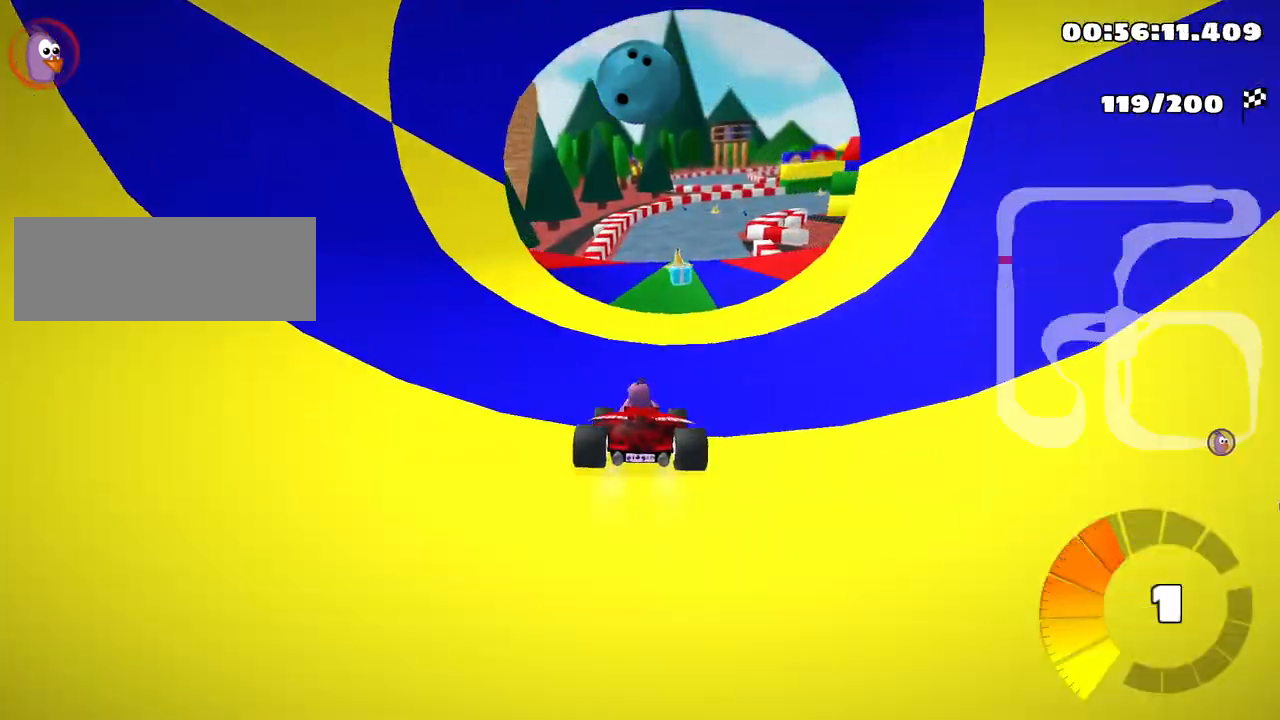
{"keys": ["up"], "events": [[83, "right", "down"], [250, "right", "up"]]}
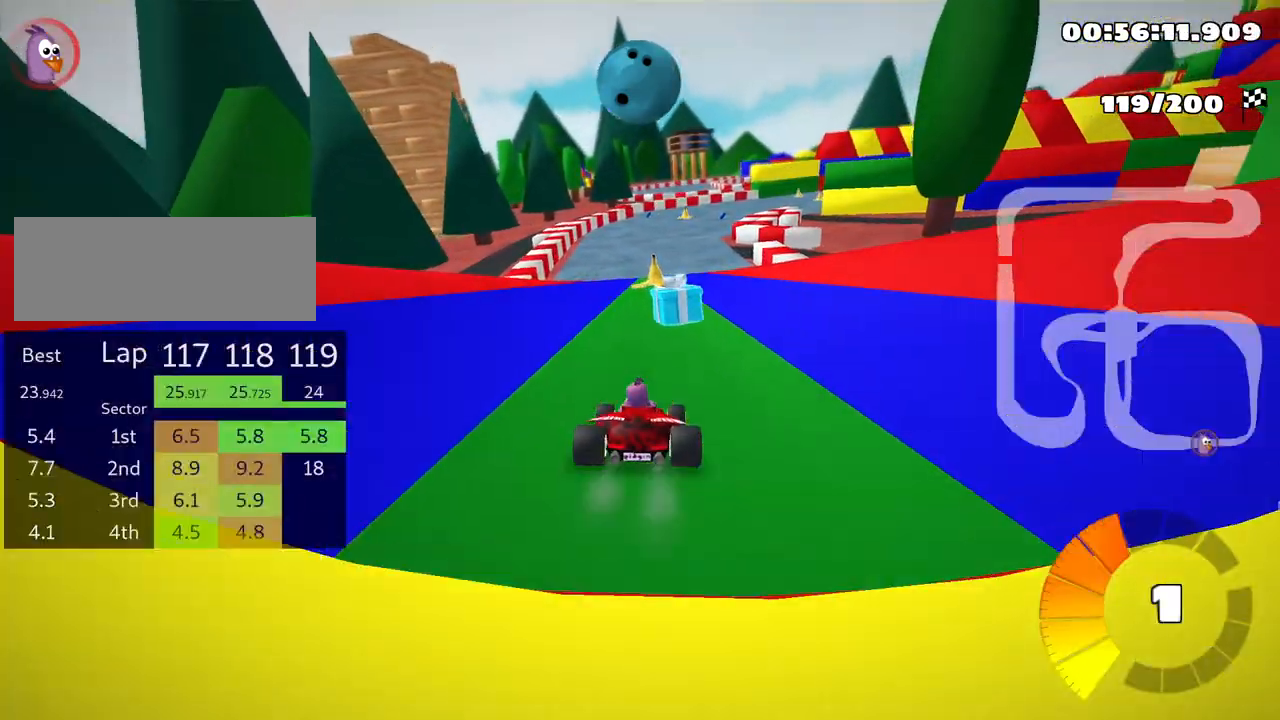
{"keys": ["right", "skid", "up"], "events": [[50, "left", "down"], [250, "left", "up"], [450, "right", "down"], [450, "skid", "down"]]}
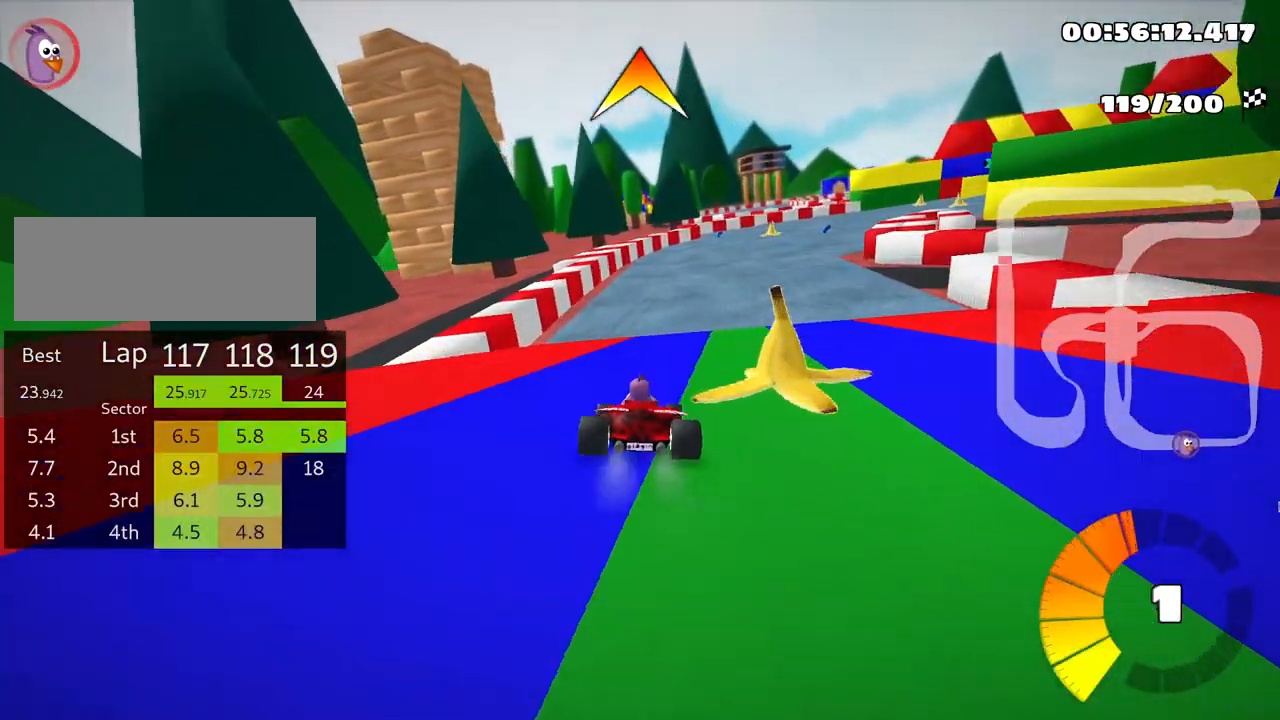
{"keys": ["skid", "up"], "events": [[283, "right", "up"]]}
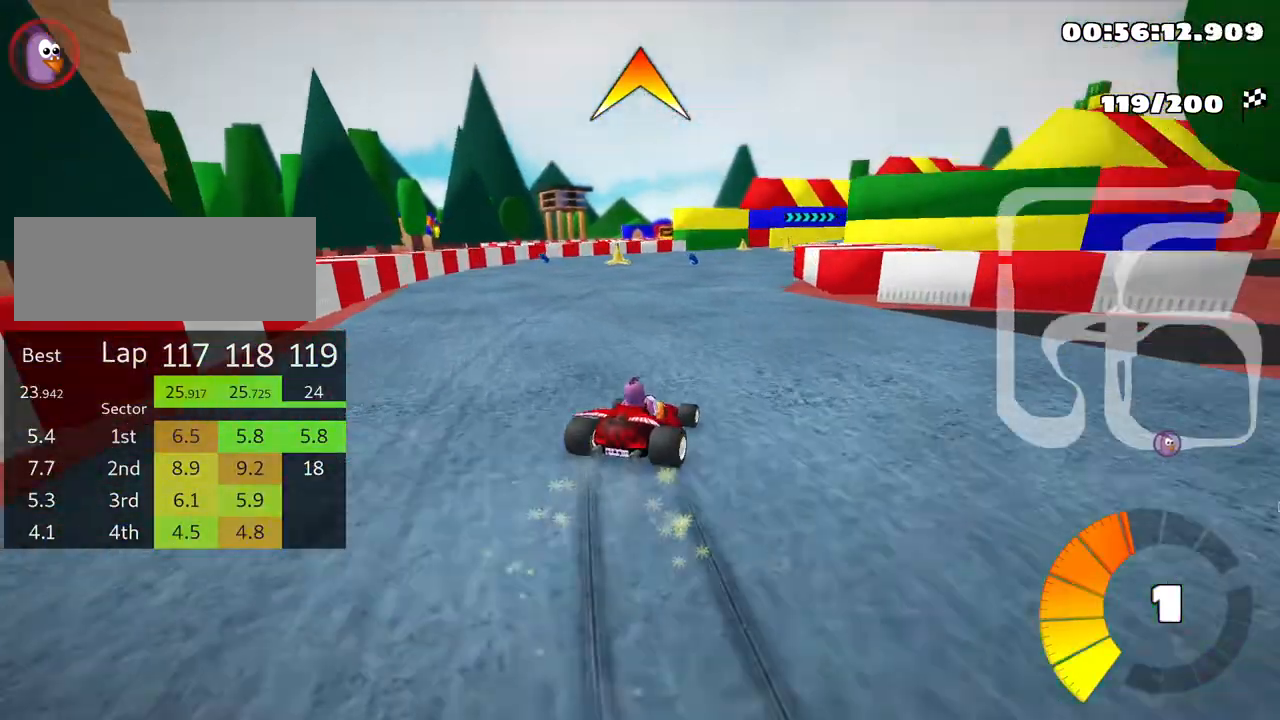
{"keys": ["left", "skid", "up"], "events": [[166, "left", "down"]]}
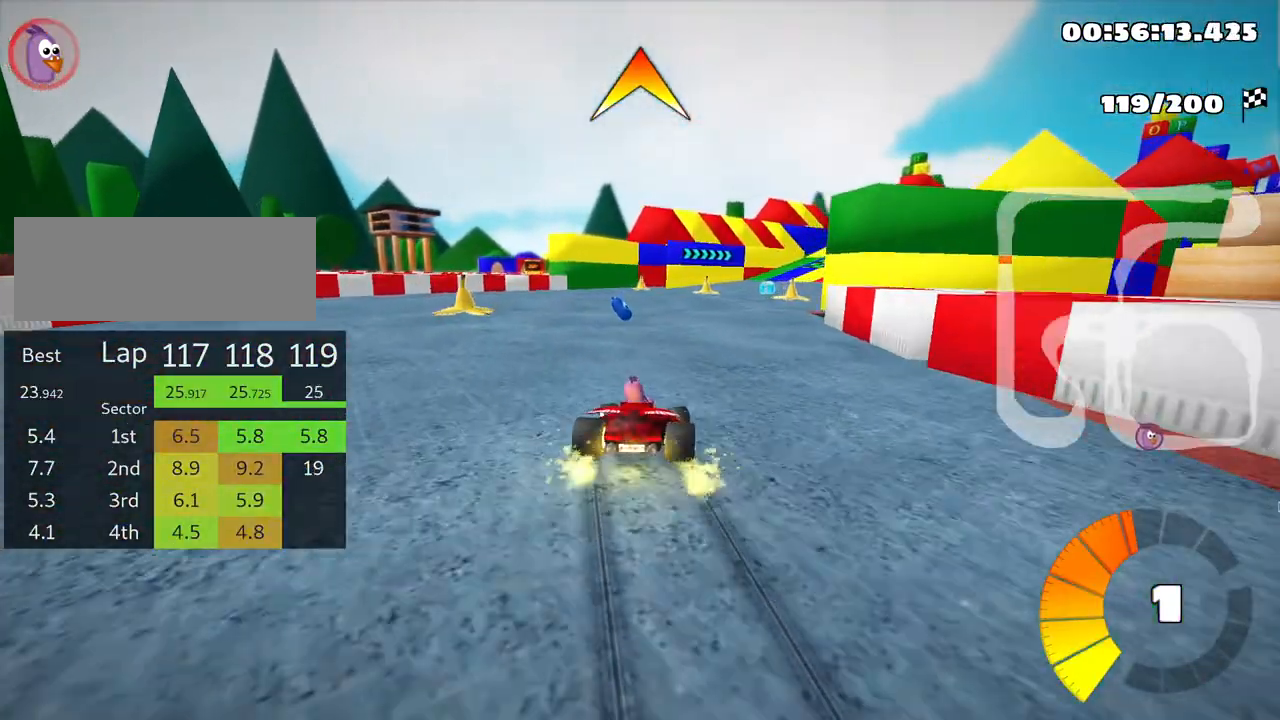
{"keys": ["up"], "events": [[33, "left", "up"], [150, "right", "down"], [200, "skid", "up"], [350, "right", "up"]]}
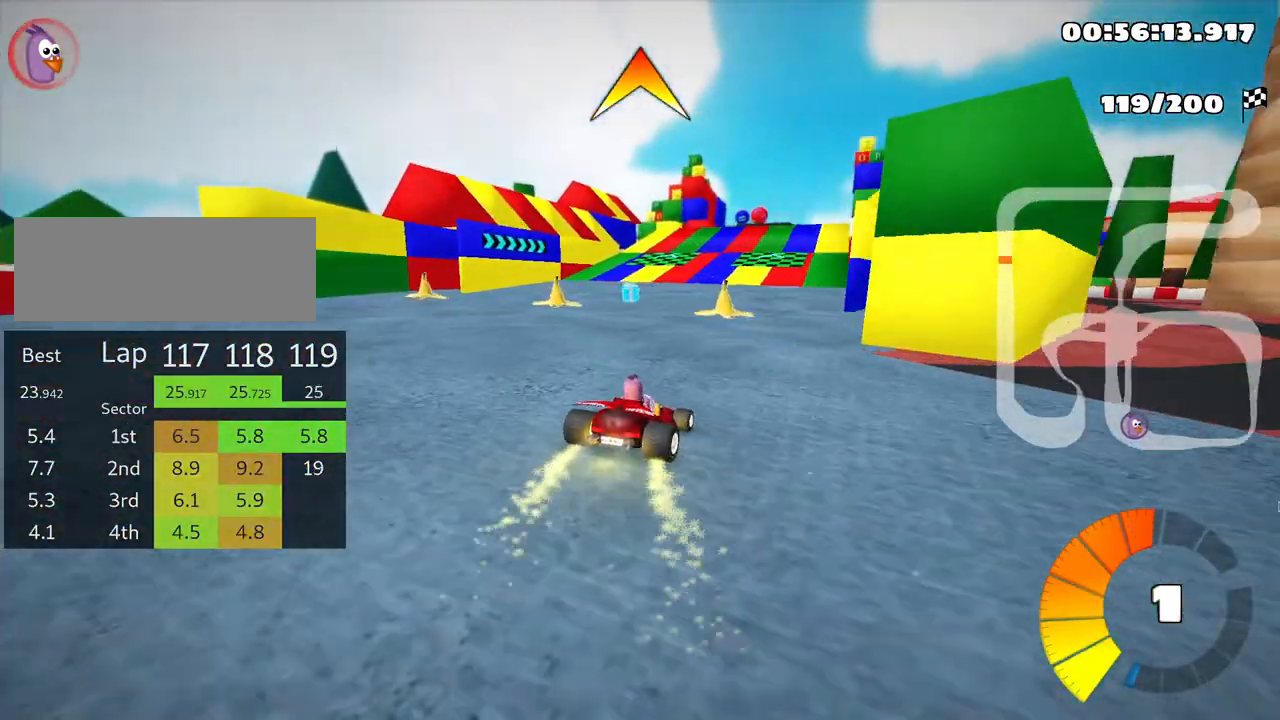
{"keys": ["left", "up"], "events": [[366, "left", "down"]]}
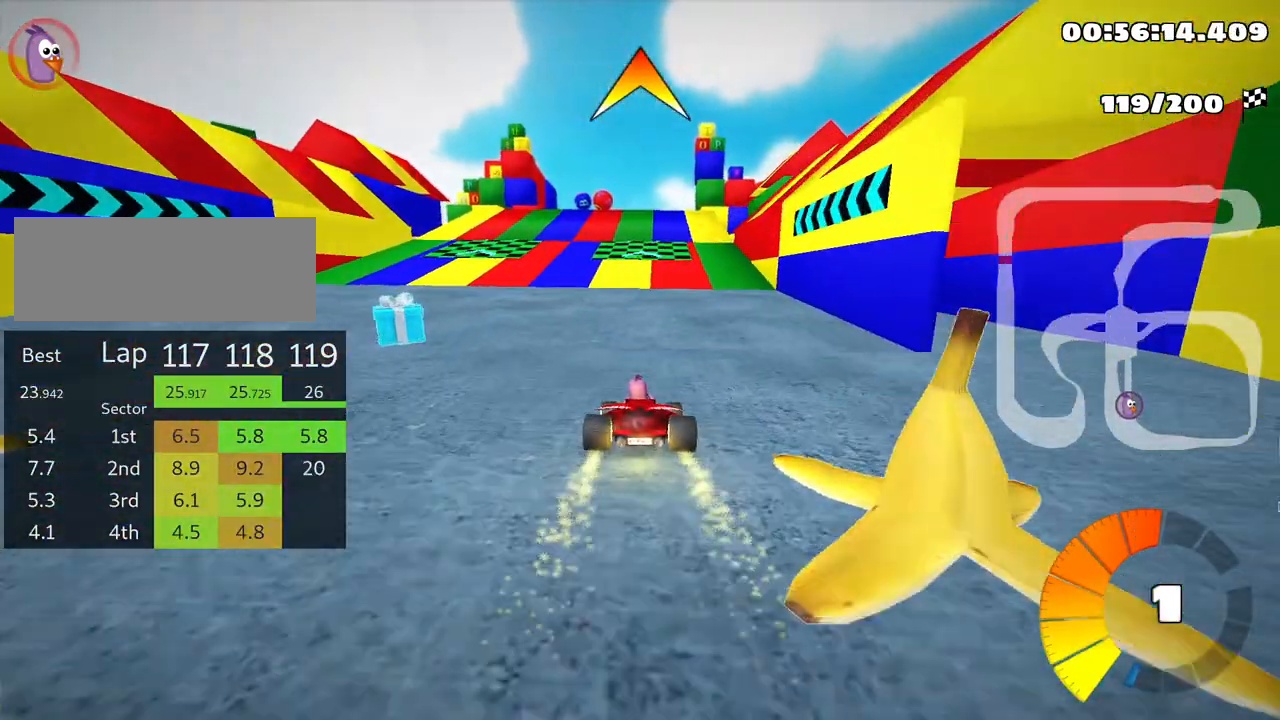
{"keys": ["left", "up"], "events": [[50, "left", "up"], [366, "left", "down"]]}
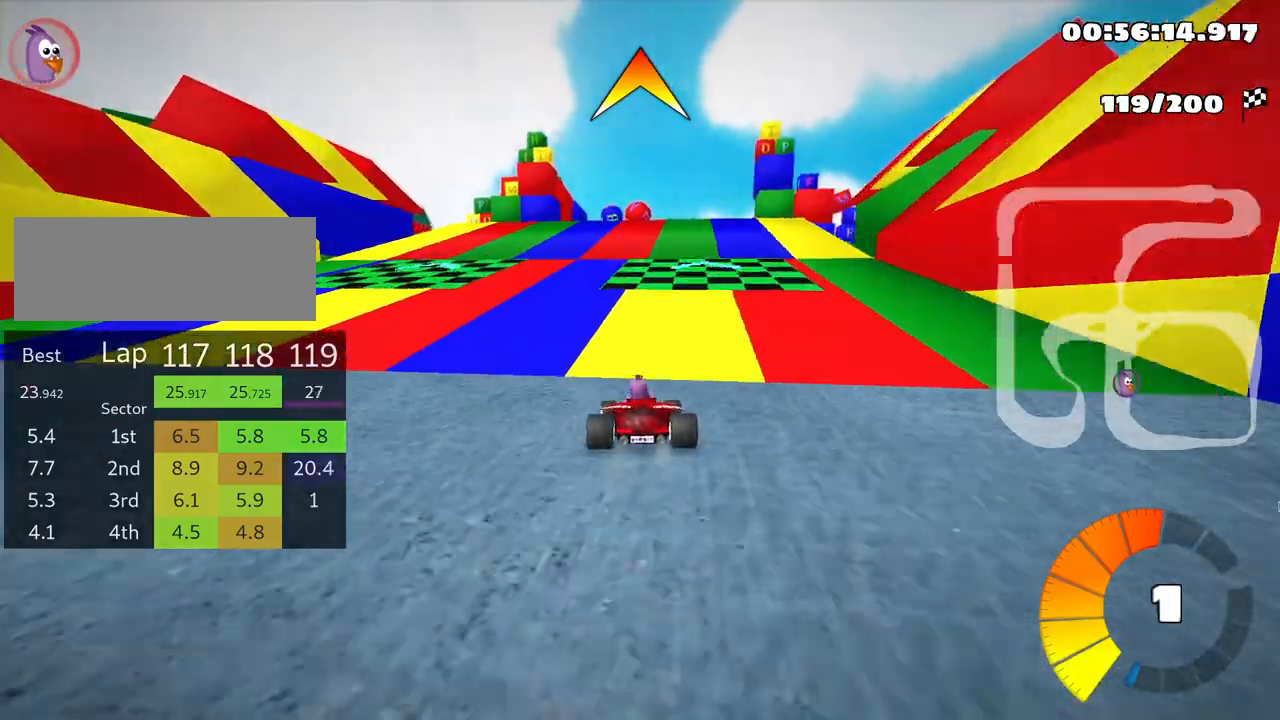
{"keys": ["left", "skid"], "events": [[16, "left", "up"], [133, "skid", "down"], [133, "up", "up"], [150, "right", "down"], [300, "right", "up"], [450, "left", "down"]]}
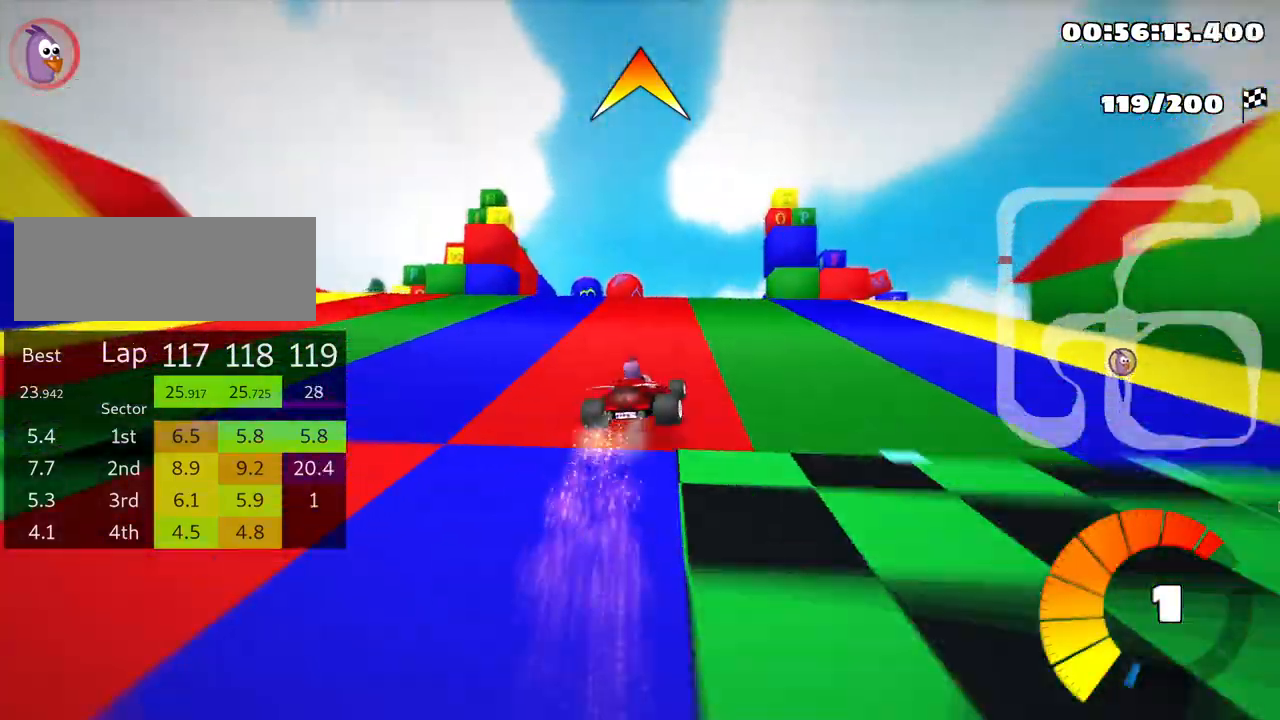
{"keys": ["right", "skid"], "events": [[116, "left", "up"], [150, "right", "down"]]}
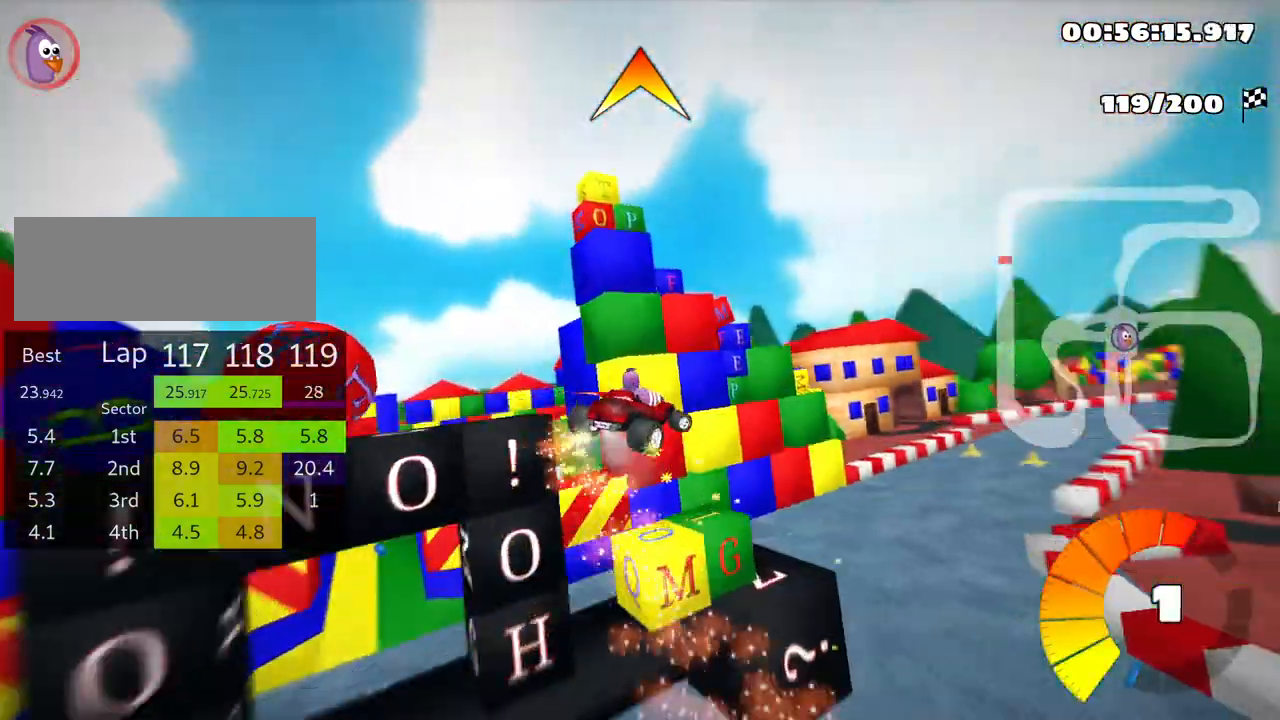
{"keys": ["right", "skid"], "events": []}
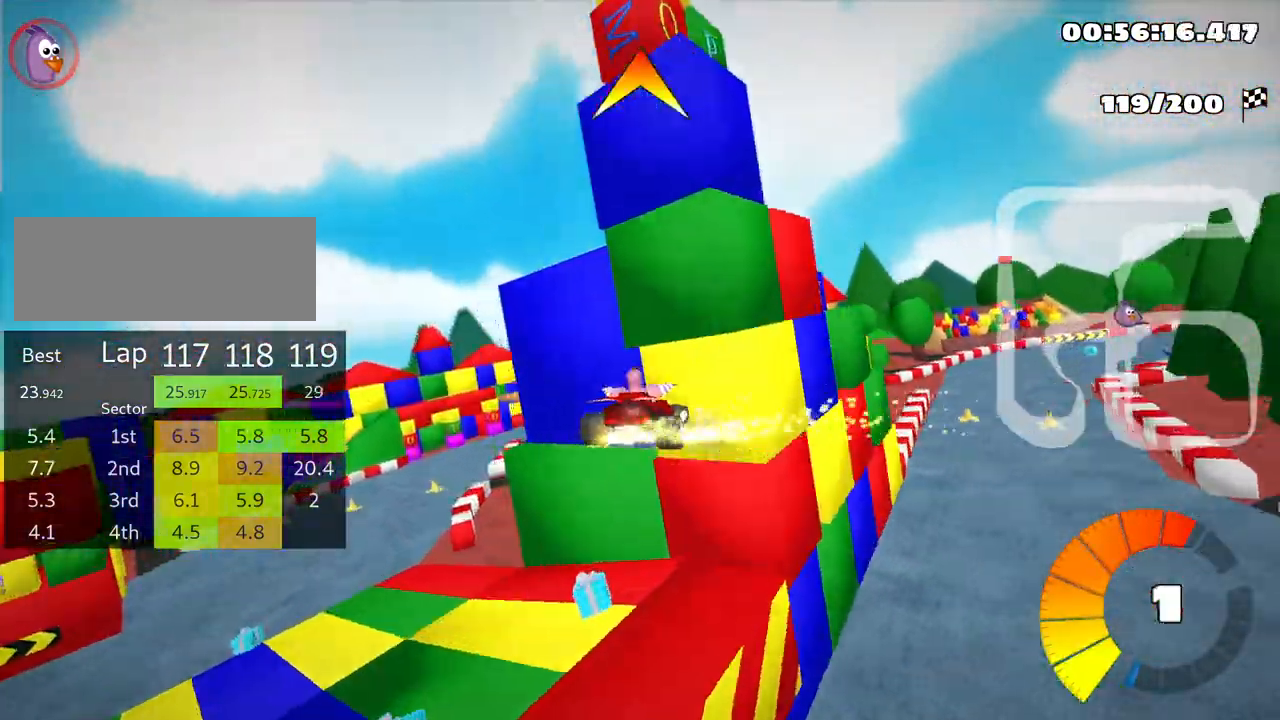
{"keys": ["right", "skid"], "events": []}
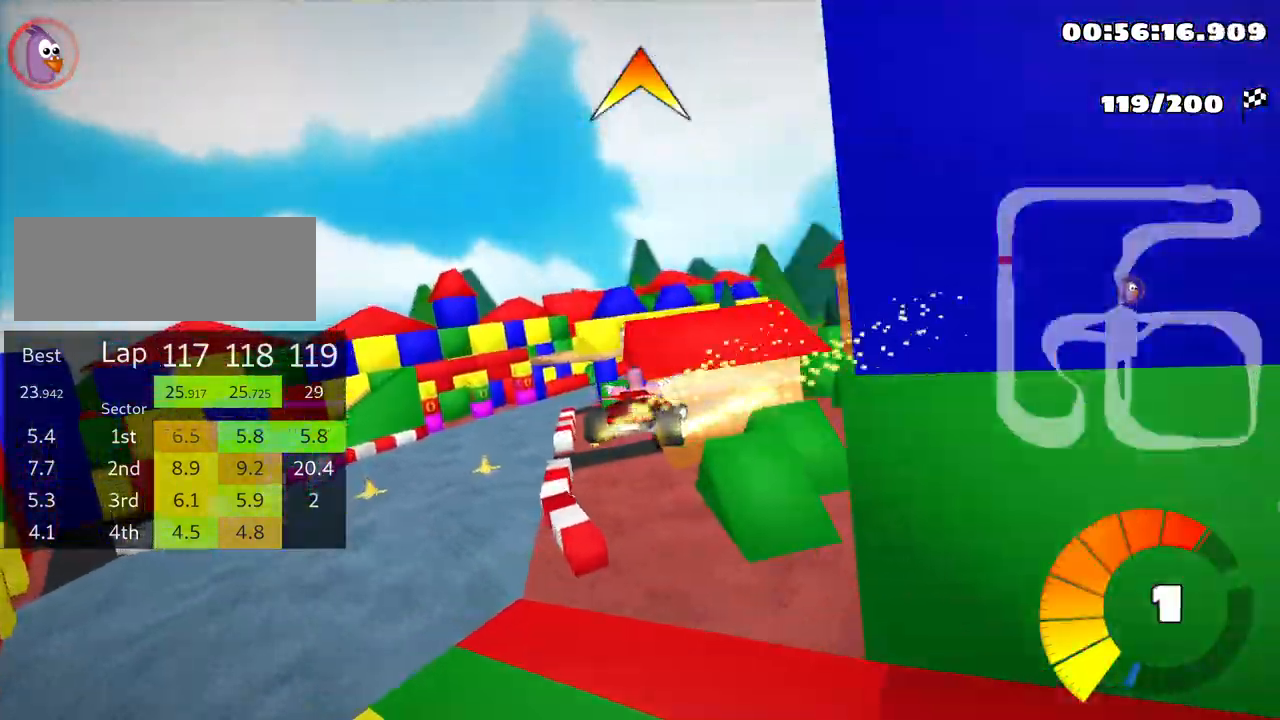
{"keys": ["right"], "events": [[383, "skid", "up"]]}
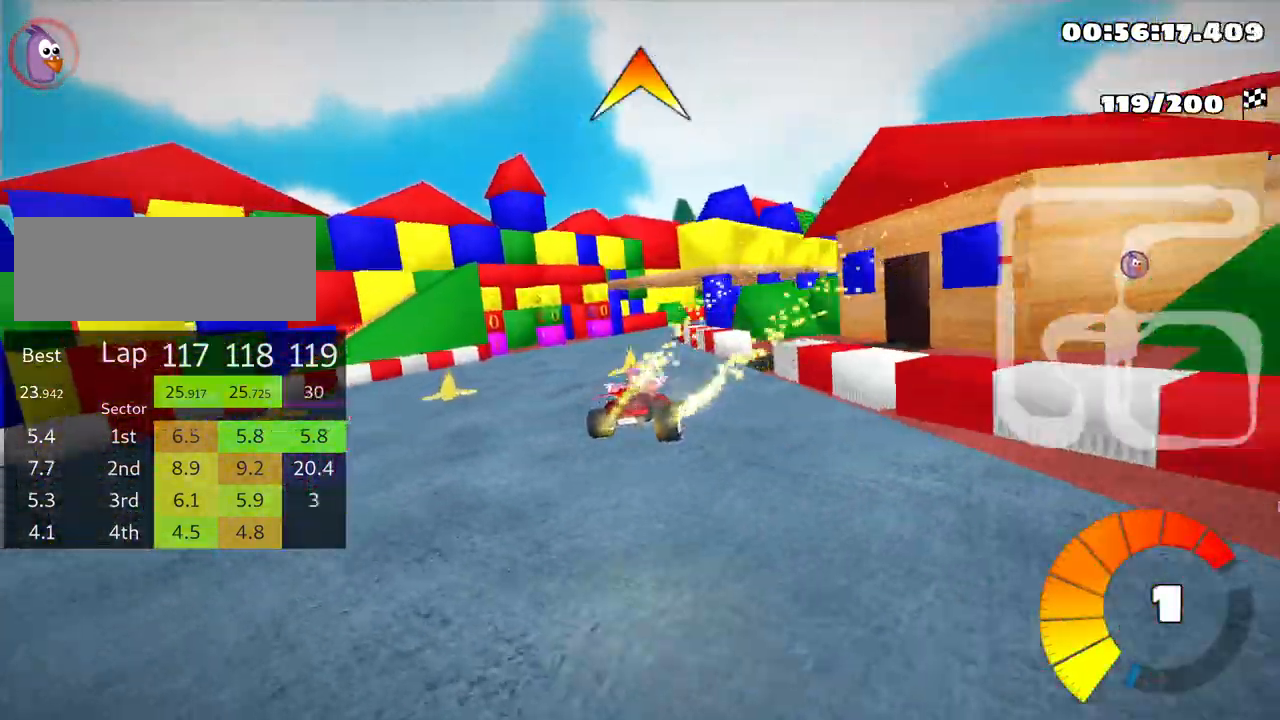
{"keys": ["up"], "events": [[50, "right", "up"], [66, "fire", "down"], [183, "fire", "up"], [400, "up", "down"]]}
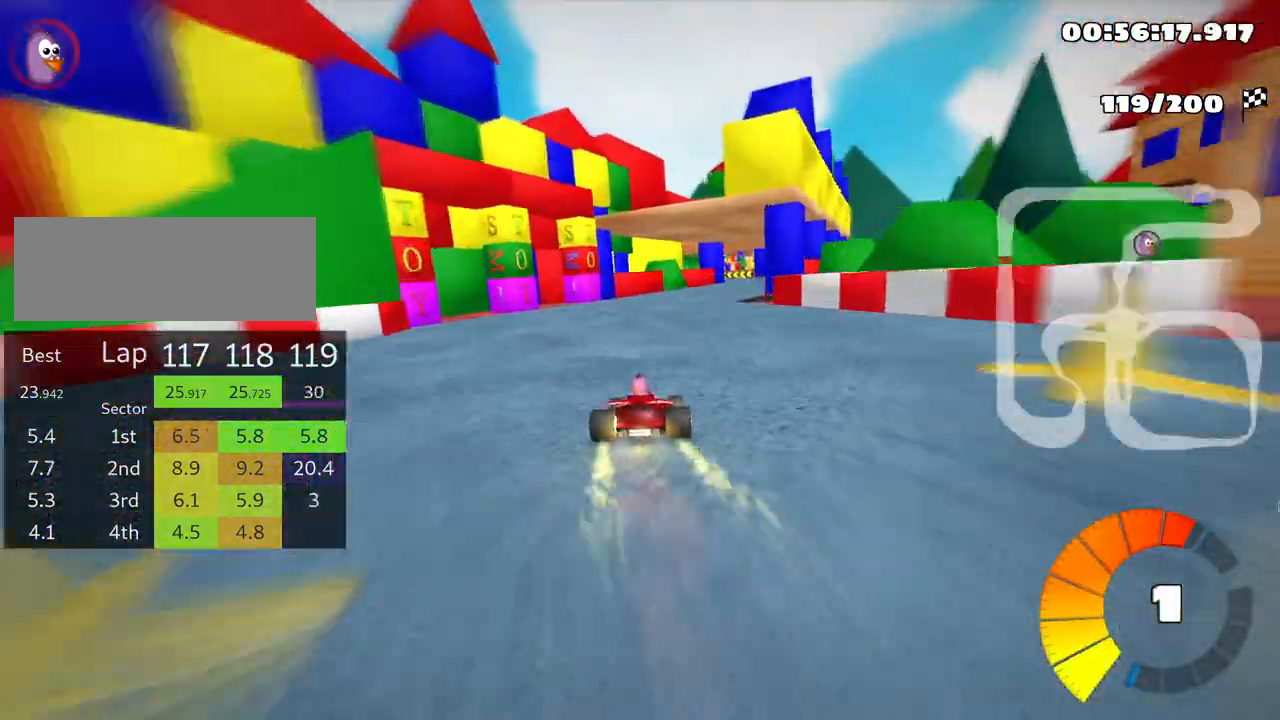
{"keys": ["right", "up"], "events": [[300, "right", "down"]]}